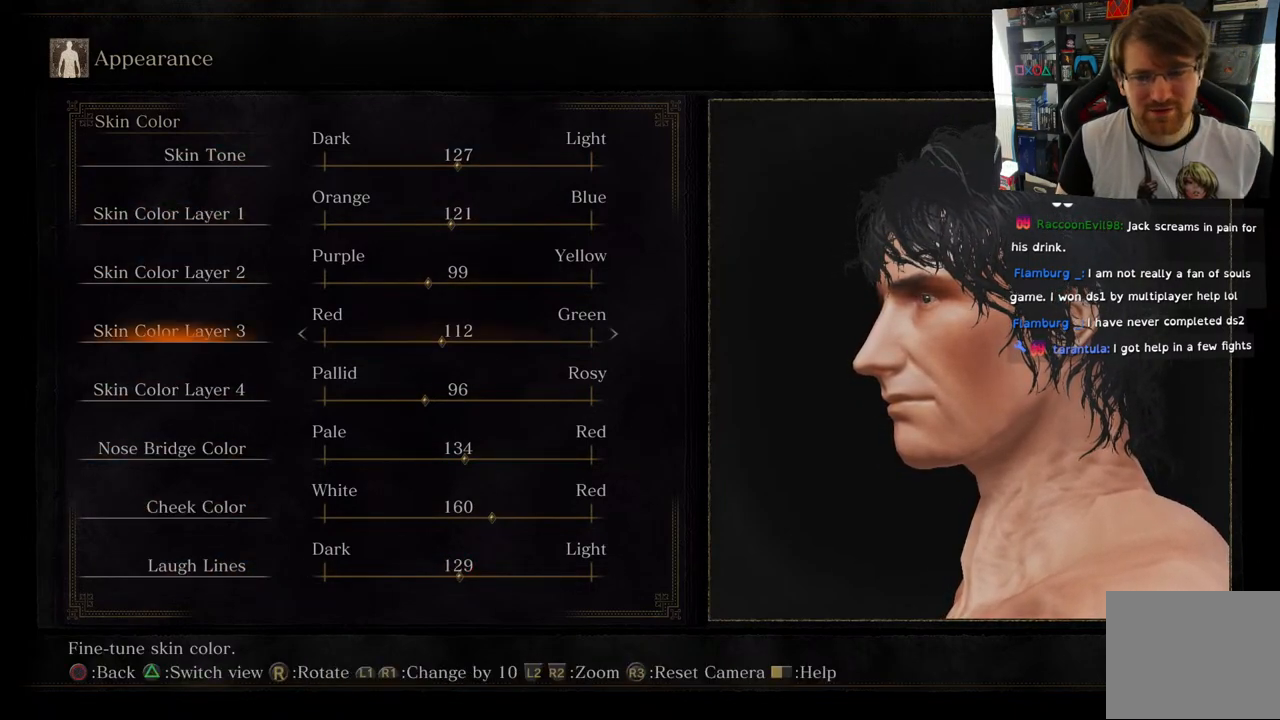
Gameplay with a controller (PlayStation layout); each line is a JSON object with the inputs held at the frame after it. "events" lists button and stick changes between this image and that frame as [ms after this image, input, new state], when the widget could be followed in between.
{"buttons": [], "left_stick": "center", "right_stick": "center", "events": [[17, "DPAD_UP", "up"], [167, "DPAD_UP", "down"], [350, "DPAD_UP", "up"]]}
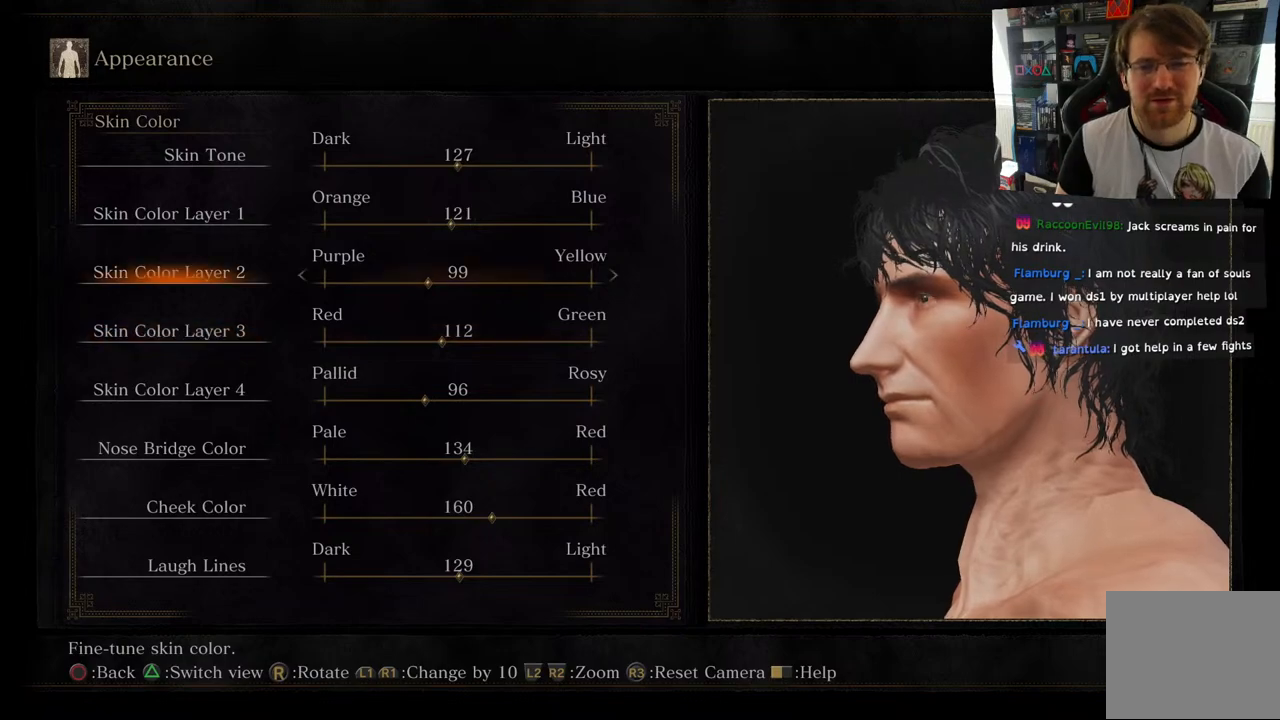
{"buttons": [], "left_stick": "center", "right_stick": "center", "events": [[67, "DPAD_UP", "down"], [200, "DPAD_UP", "up"]]}
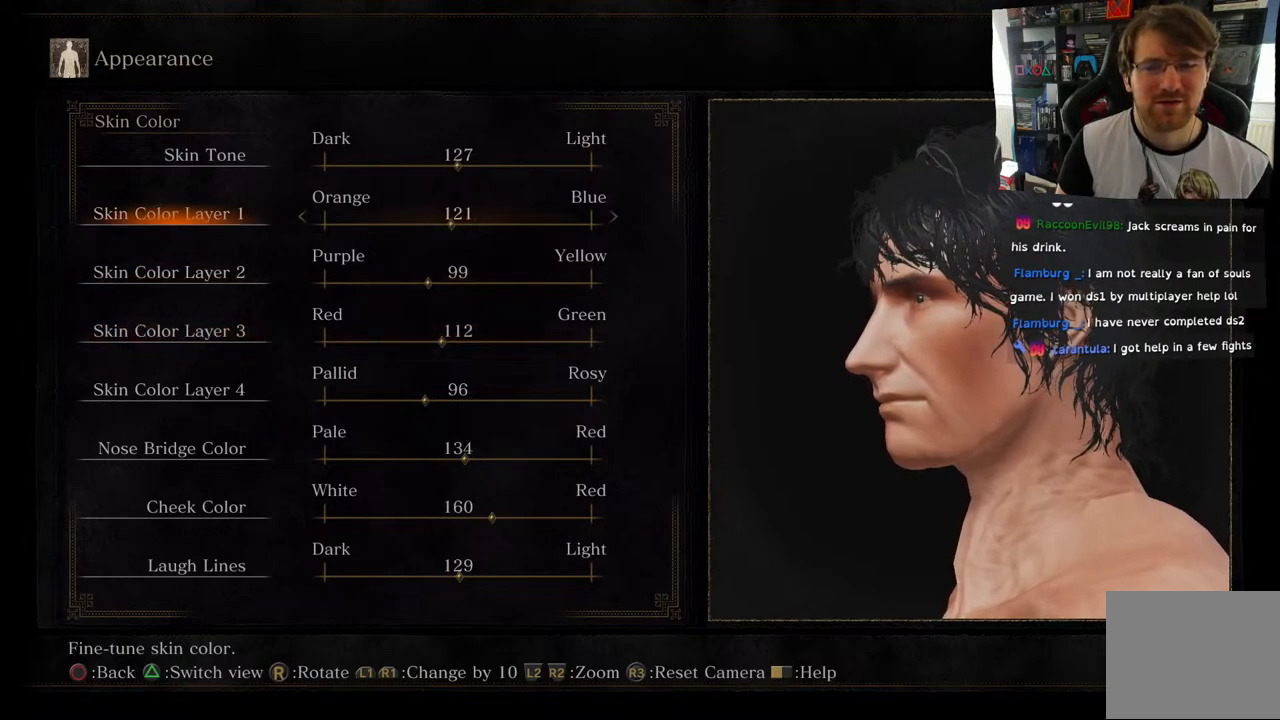
{"buttons": [], "left_stick": "center", "right_stick": "center", "events": []}
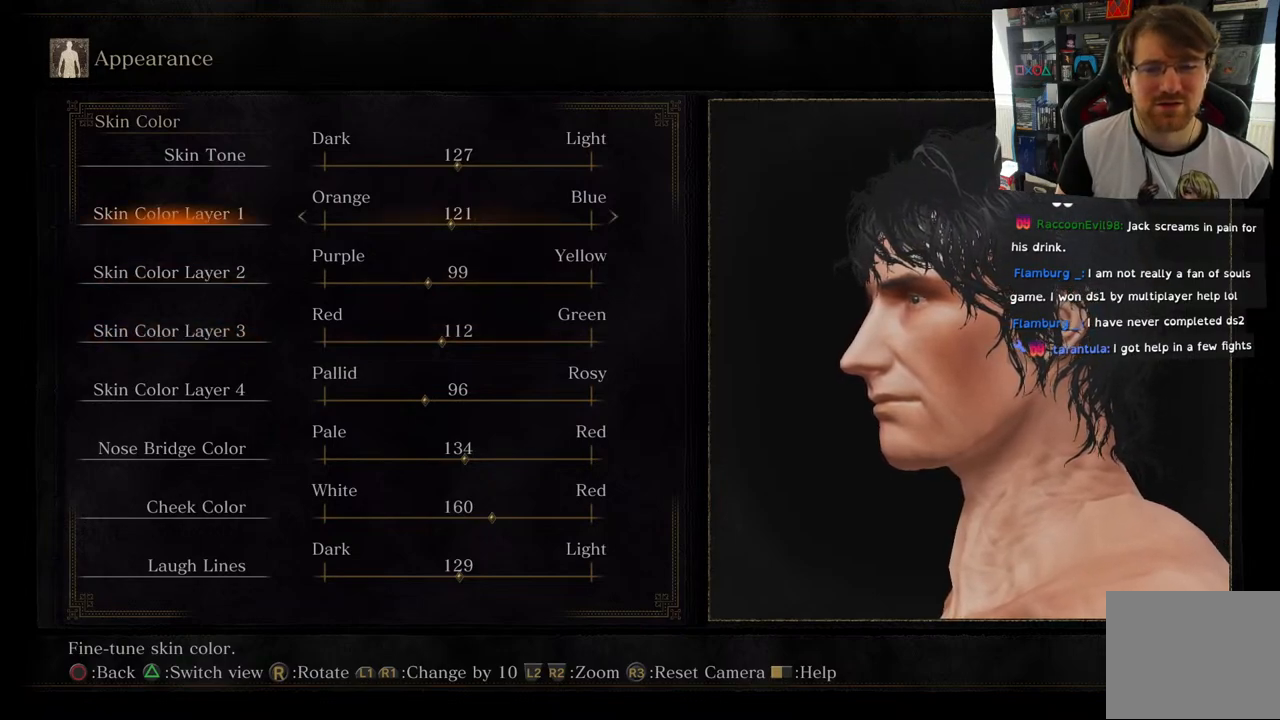
{"buttons": [], "left_stick": "center", "right_stick": "center", "events": []}
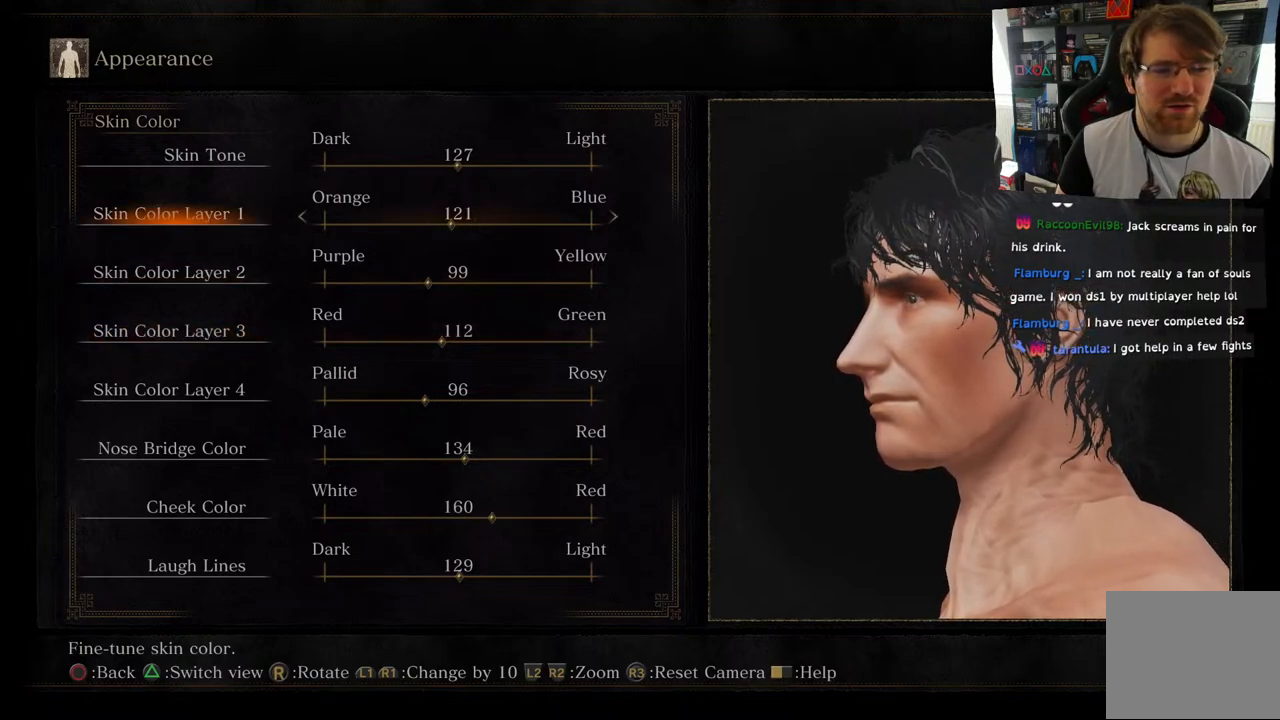
{"buttons": [], "left_stick": "center", "right_stick": "right", "events": [[217, "right_stick", "right"]]}
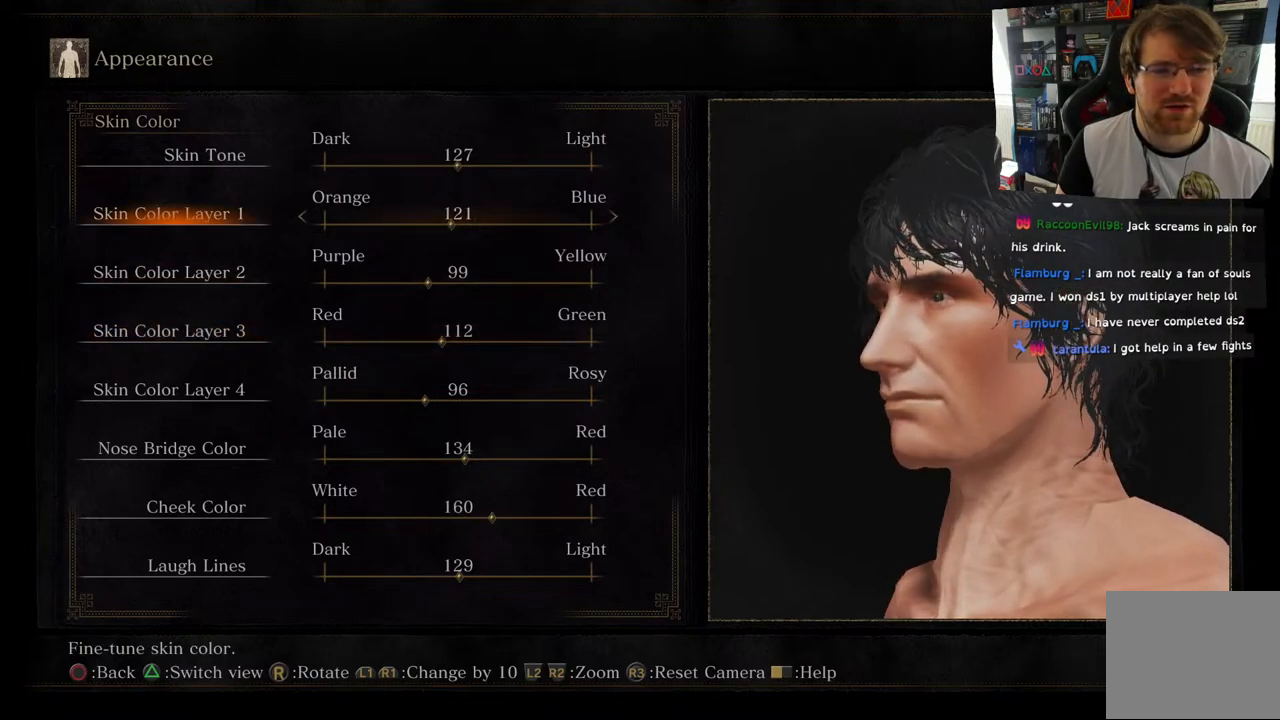
{"buttons": [], "left_stick": "center", "right_stick": "center", "events": [[233, "right_stick", "center"]]}
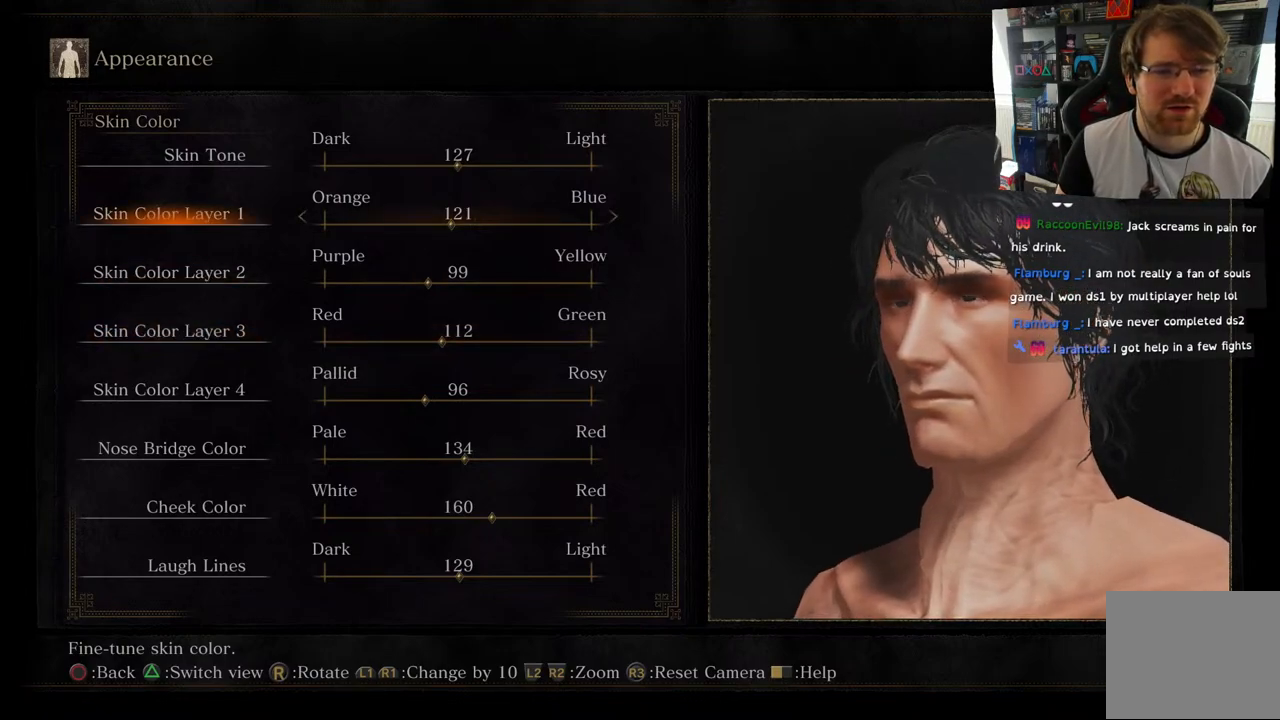
{"buttons": ["DPAD_RIGHT"], "left_stick": "center", "right_stick": "center", "events": [[367, "DPAD_RIGHT", "down"]]}
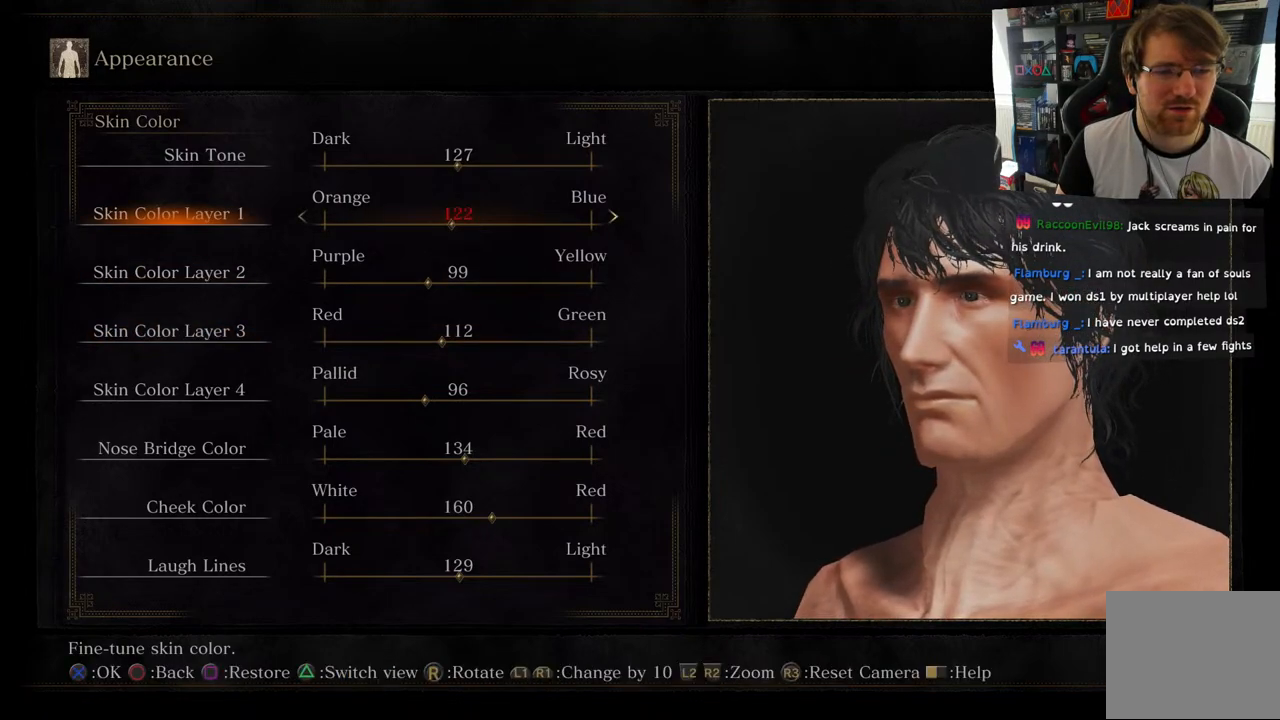
{"buttons": ["DPAD_RIGHT"], "left_stick": "center", "right_stick": "center", "events": []}
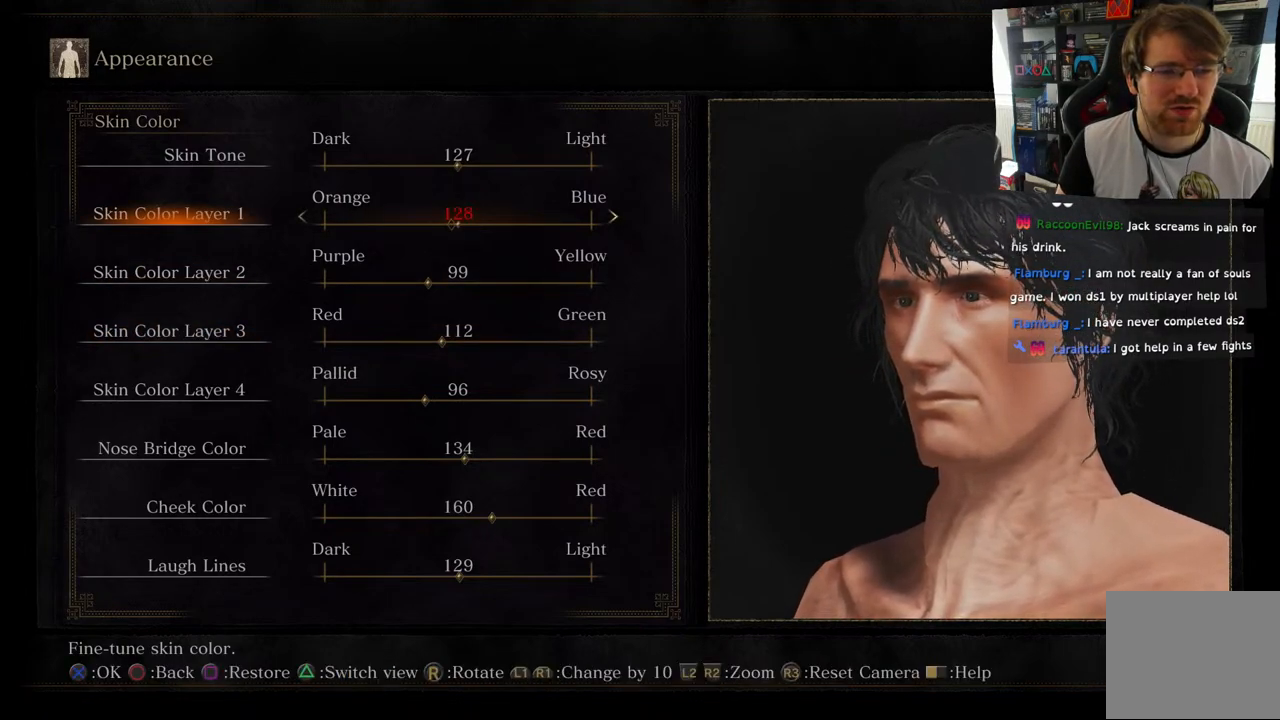
{"buttons": ["DPAD_RIGHT"], "left_stick": "center", "right_stick": "left", "events": [[483, "right_stick", "left"]]}
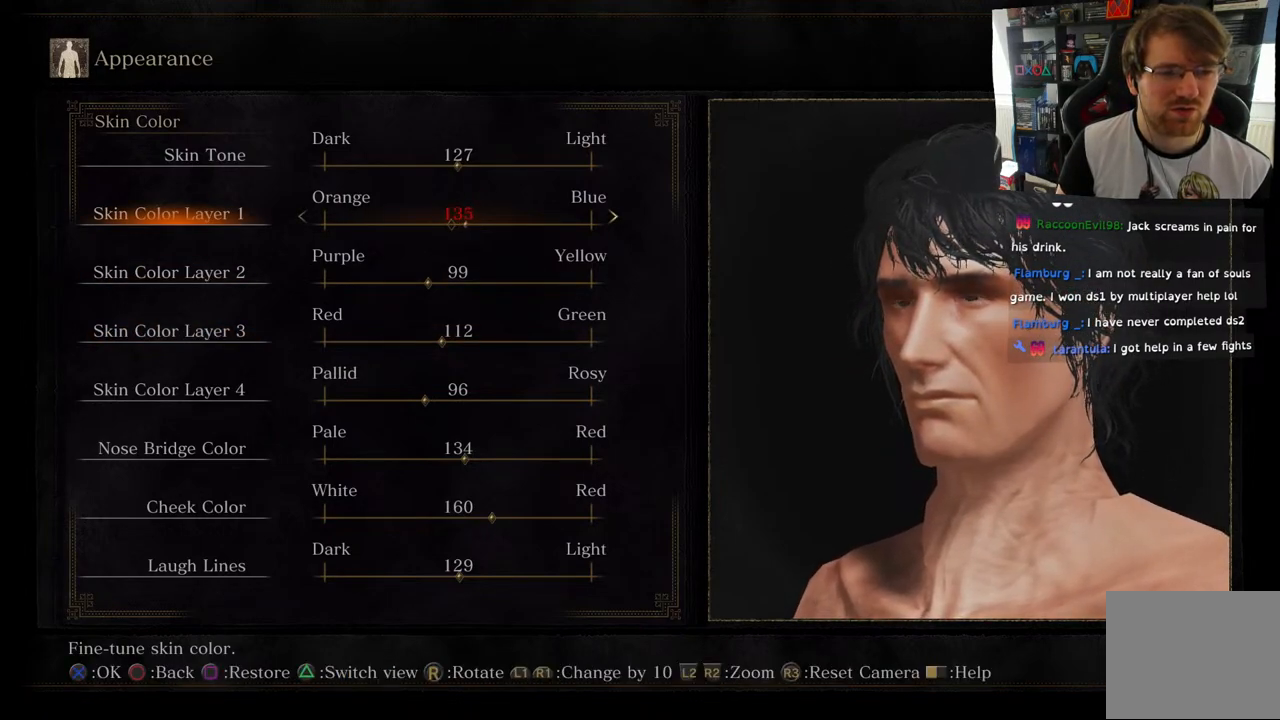
{"buttons": [], "left_stick": "center", "right_stick": "right", "events": [[117, "DPAD_RIGHT", "up"], [250, "right_stick", "center"], [417, "right_stick", "right"]]}
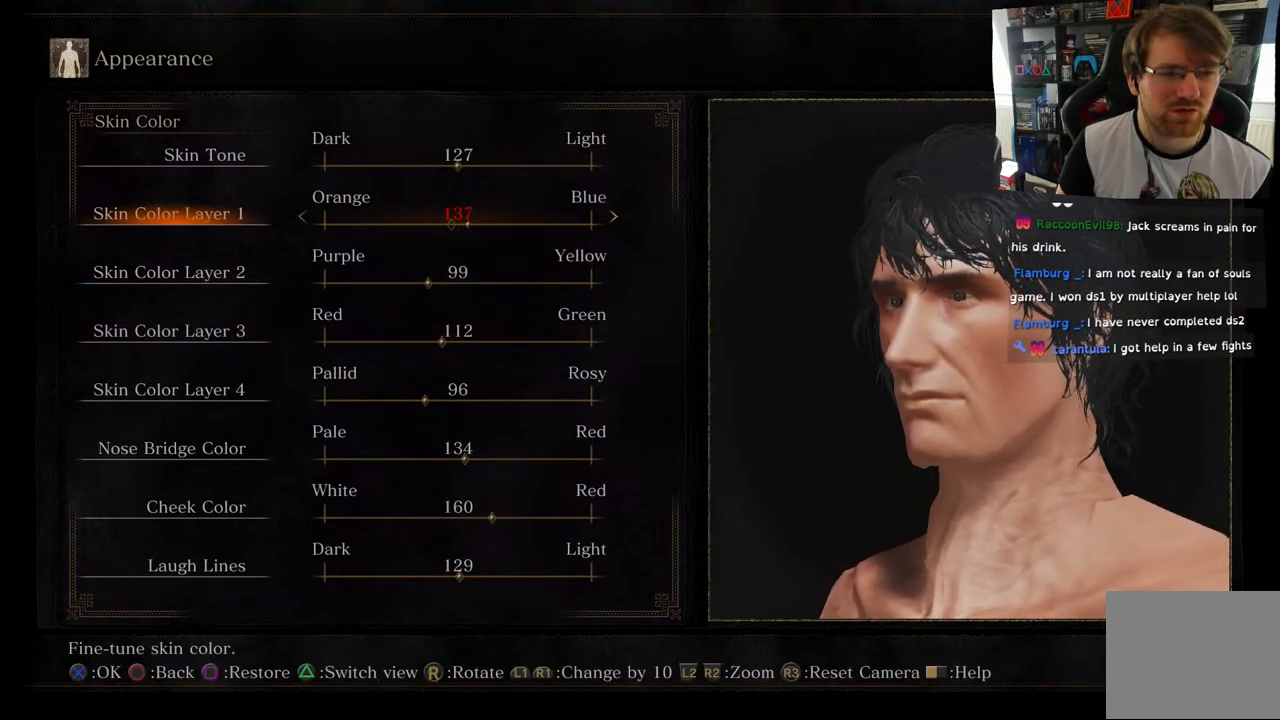
{"buttons": [], "left_stick": "center", "right_stick": "center", "events": [[417, "right_stick", "center"]]}
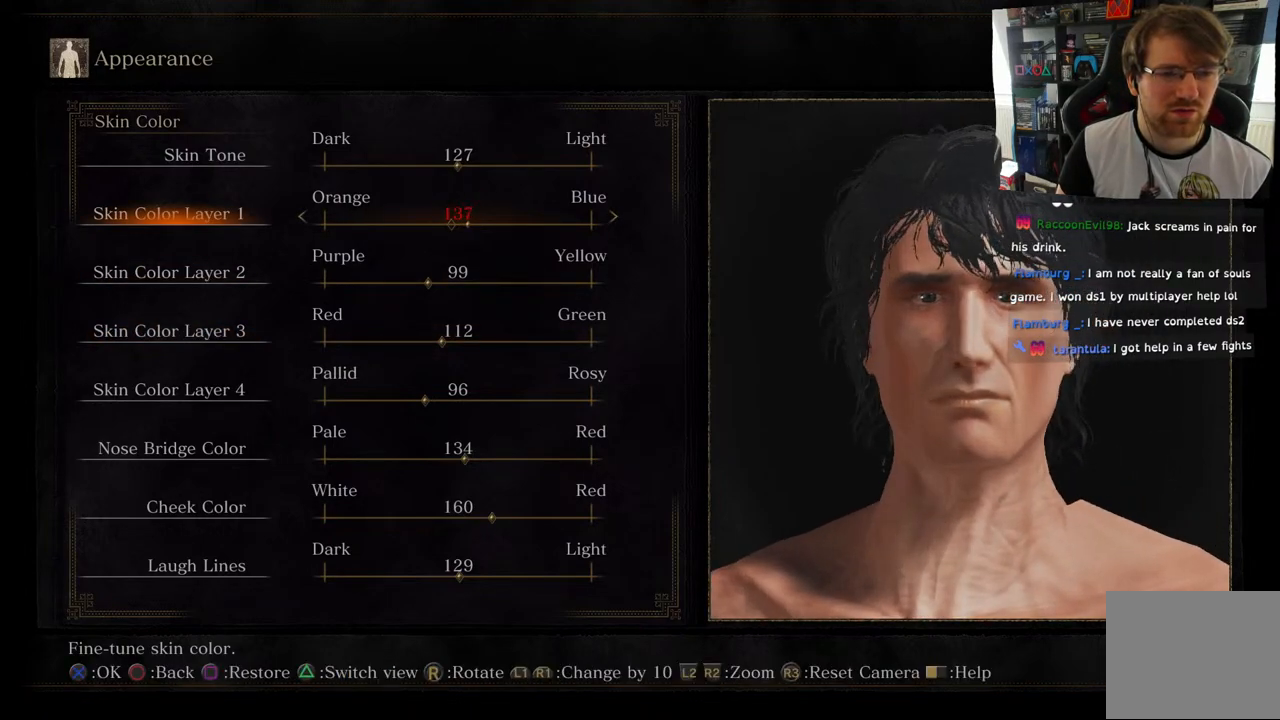
{"buttons": [], "left_stick": "center", "right_stick": "left", "events": [[300, "right_stick", "left"]]}
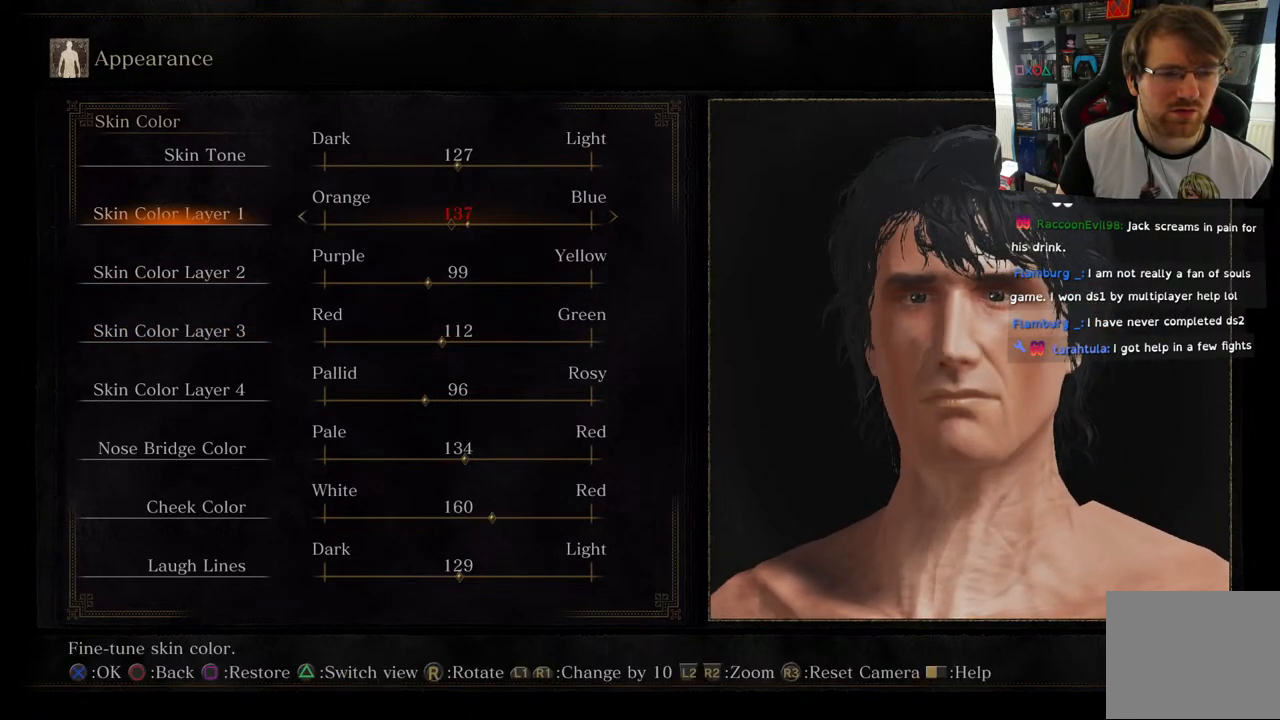
{"buttons": [], "left_stick": "center", "right_stick": "center", "events": [[17, "right_stick", "center"], [283, "CIRCLE", "down"], [383, "CIRCLE", "up"]]}
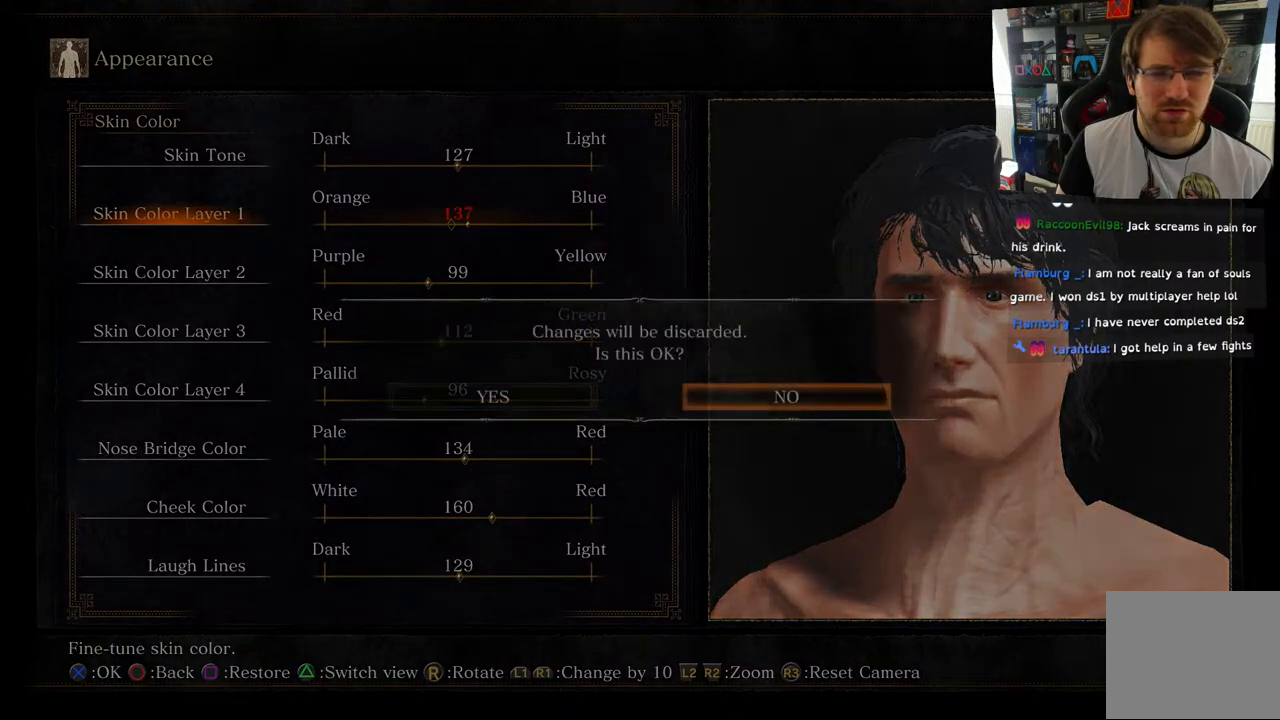
{"buttons": [], "left_stick": "center", "right_stick": "center", "events": []}
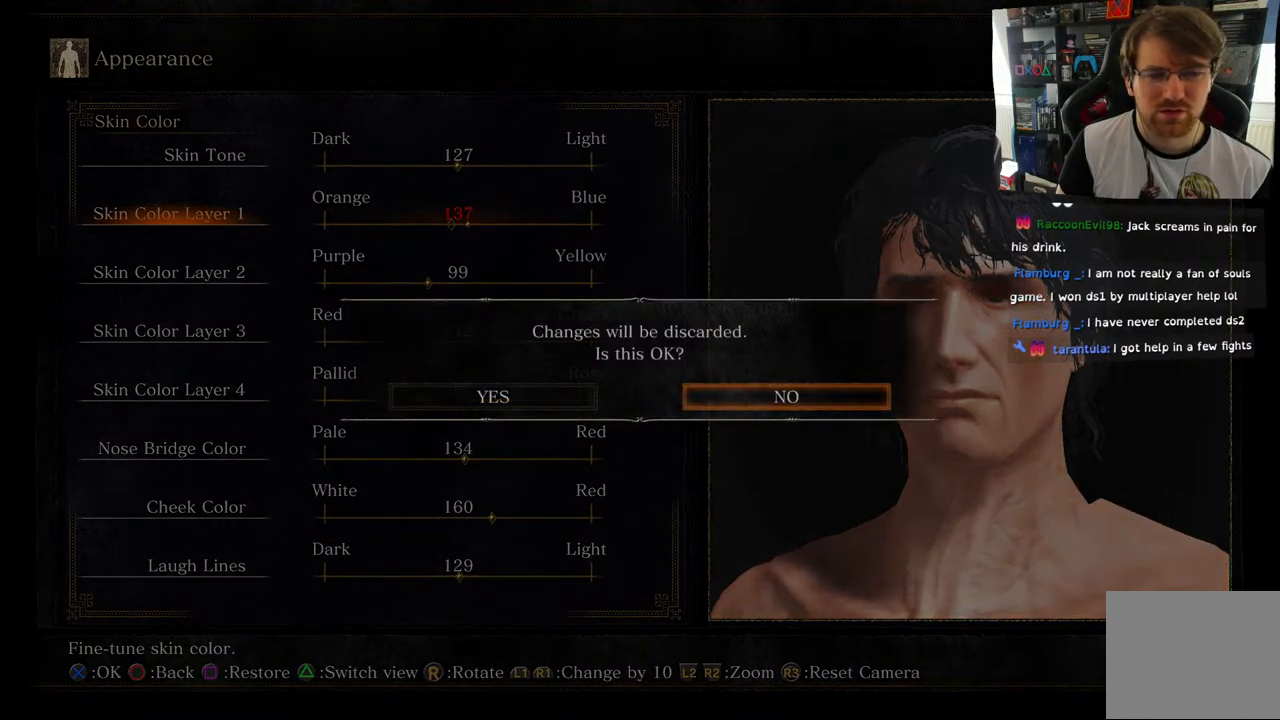
{"buttons": ["CROSS"], "left_stick": "center", "right_stick": "center", "events": [[150, "CIRCLE", "down"], [250, "CIRCLE", "up"], [467, "CROSS", "down"]]}
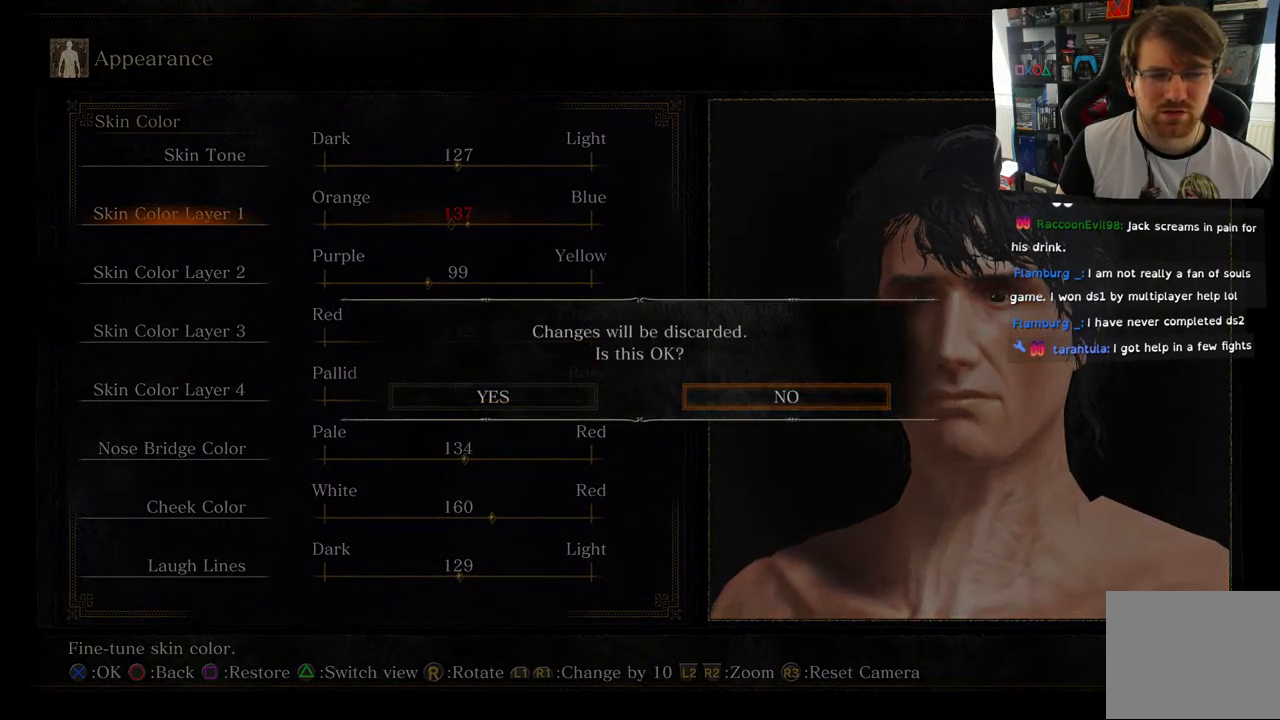
{"buttons": ["CROSS"], "left_stick": "center", "right_stick": "center", "events": [[67, "CROSS", "up"], [467, "CROSS", "down"]]}
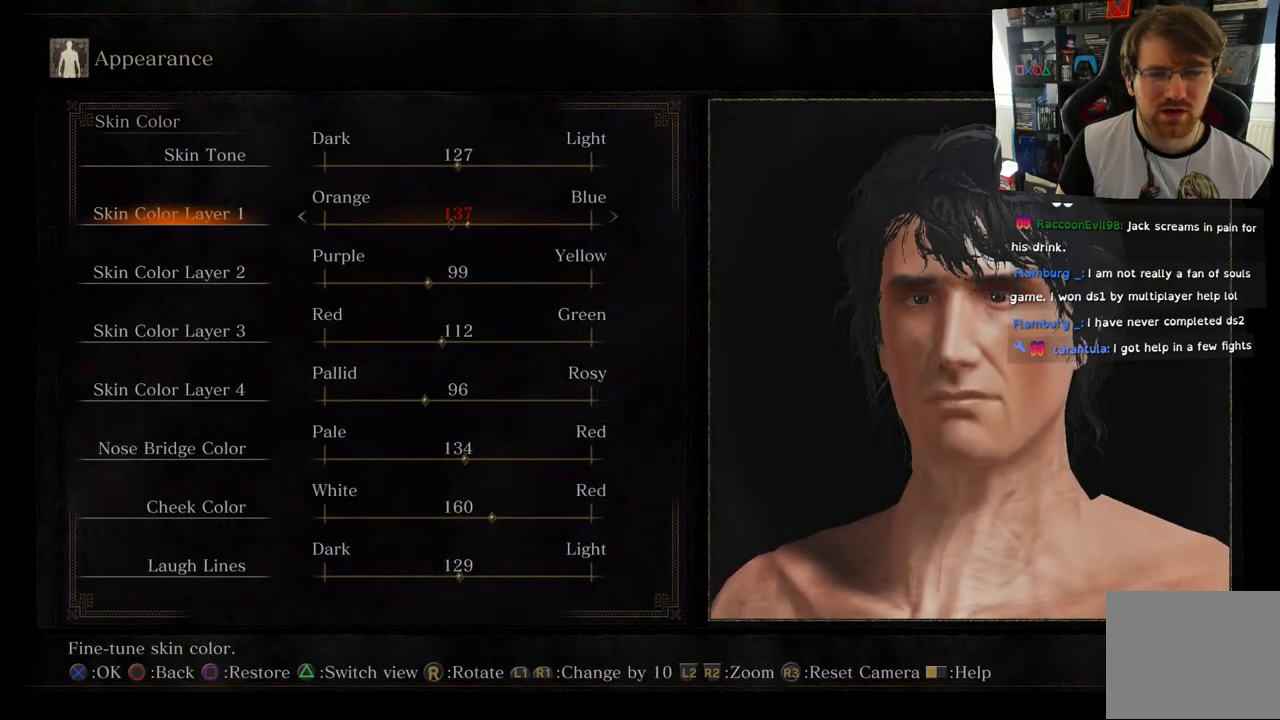
{"buttons": [], "left_stick": "center", "right_stick": "center", "events": [[50, "CROSS", "up"], [400, "CIRCLE", "down"], [467, "CIRCLE", "up"]]}
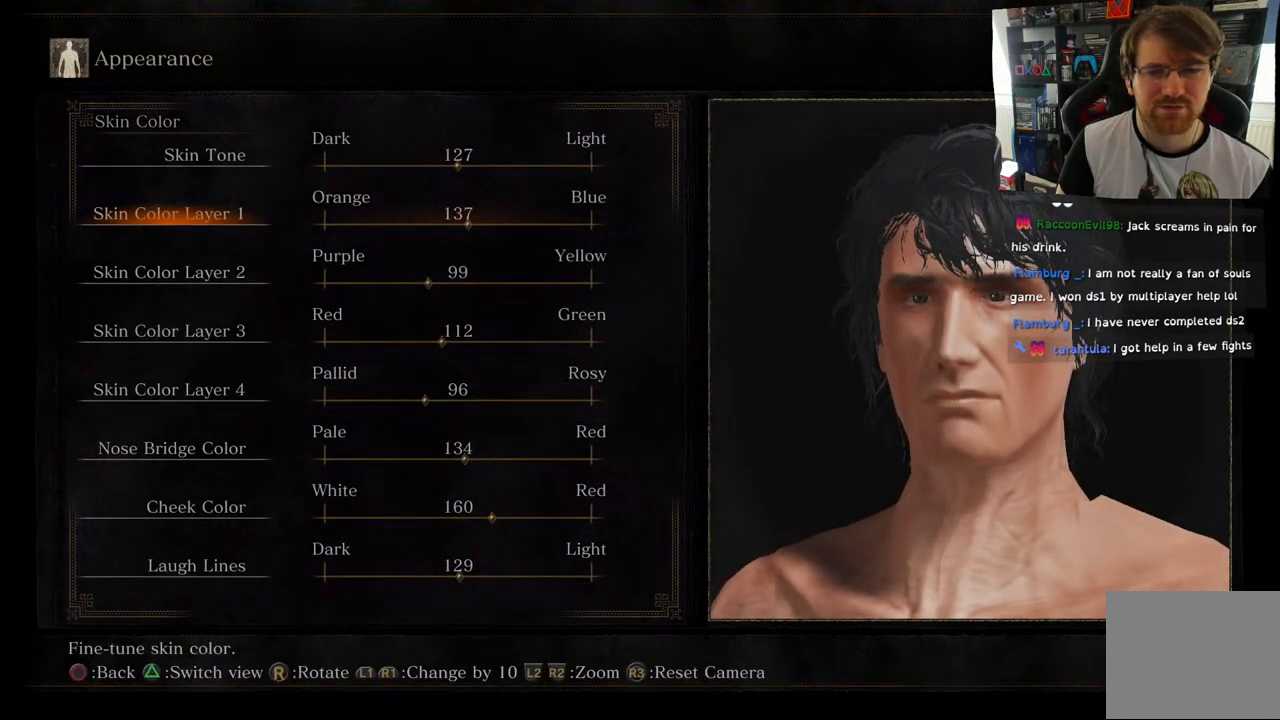
{"buttons": [], "left_stick": "center", "right_stick": "center", "events": []}
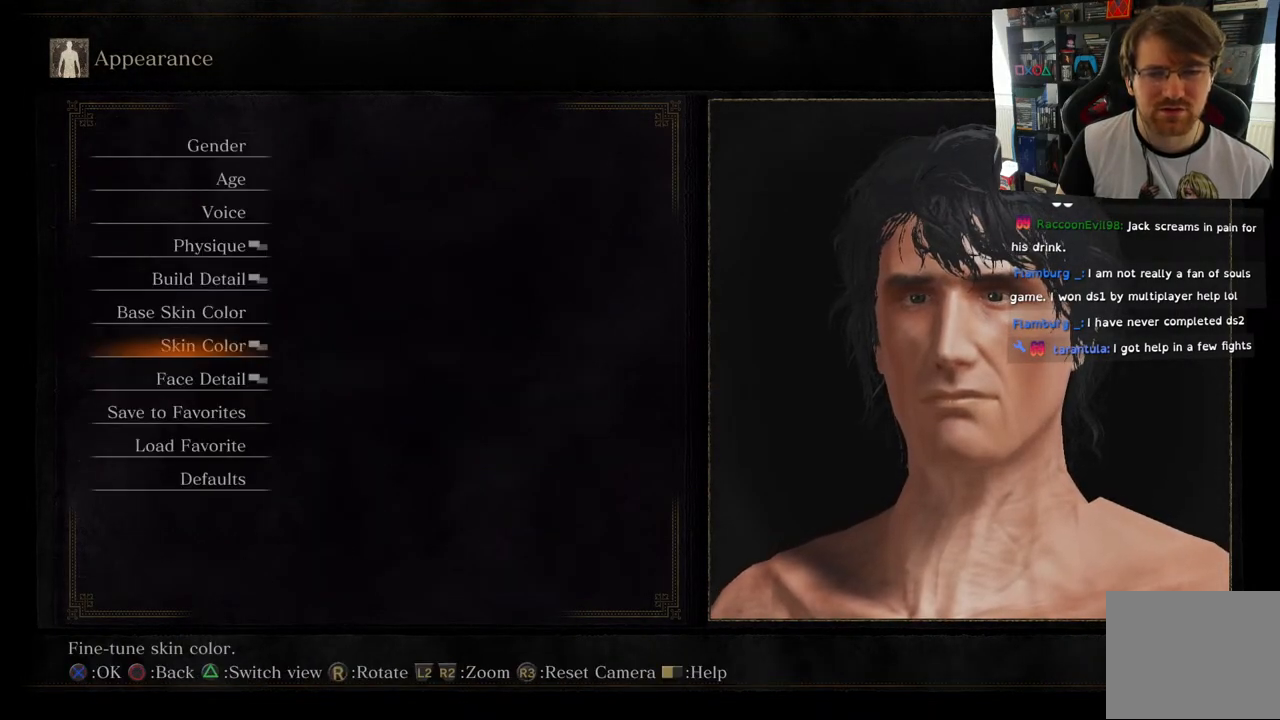
{"buttons": [], "left_stick": "center", "right_stick": "center", "events": [[217, "DPAD_DOWN", "down"], [383, "DPAD_DOWN", "up"]]}
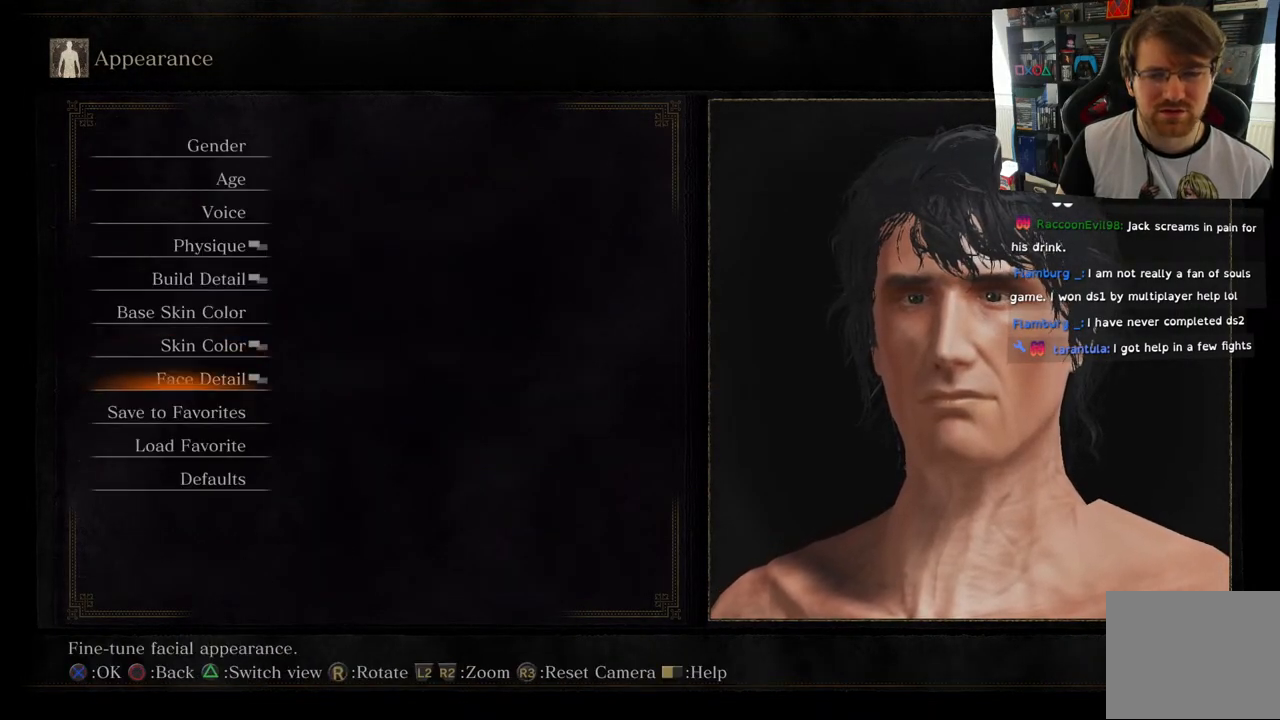
{"buttons": [], "left_stick": "center", "right_stick": "center", "events": [[150, "CROSS", "down"], [267, "CROSS", "up"]]}
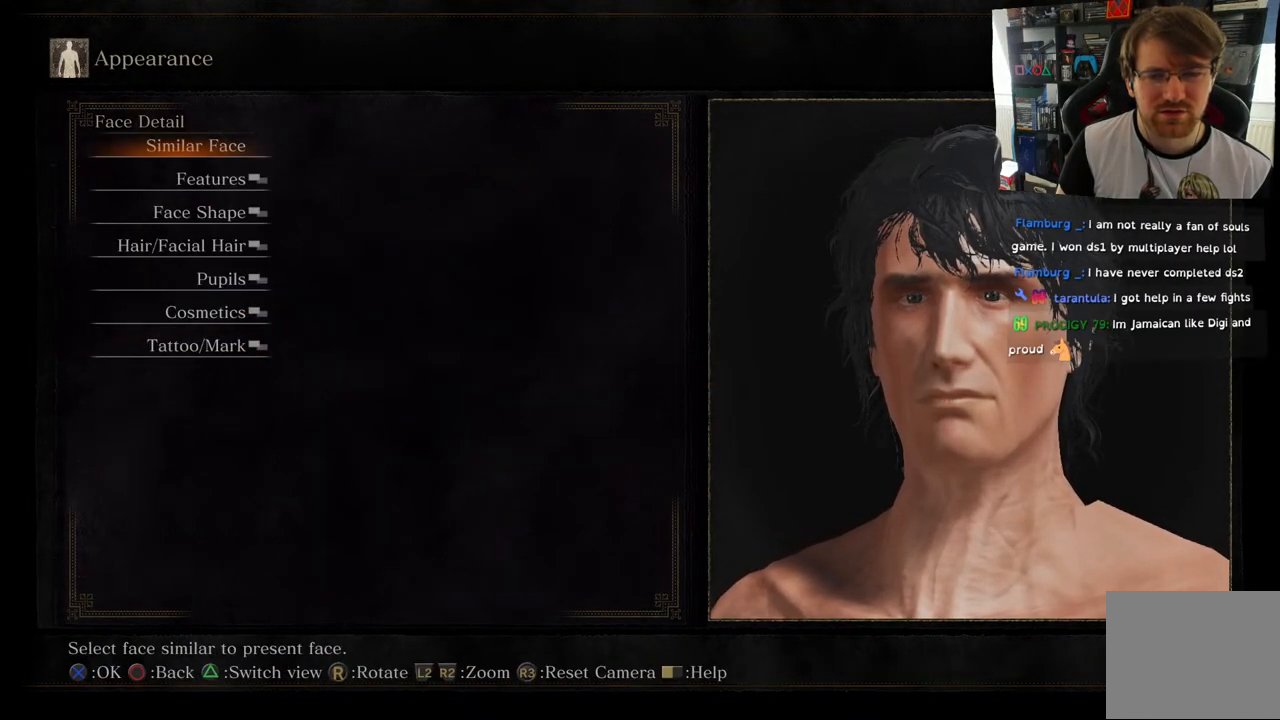
{"buttons": [], "left_stick": "center", "right_stick": "center", "events": [[317, "DPAD_DOWN", "down"], [467, "DPAD_DOWN", "up"]]}
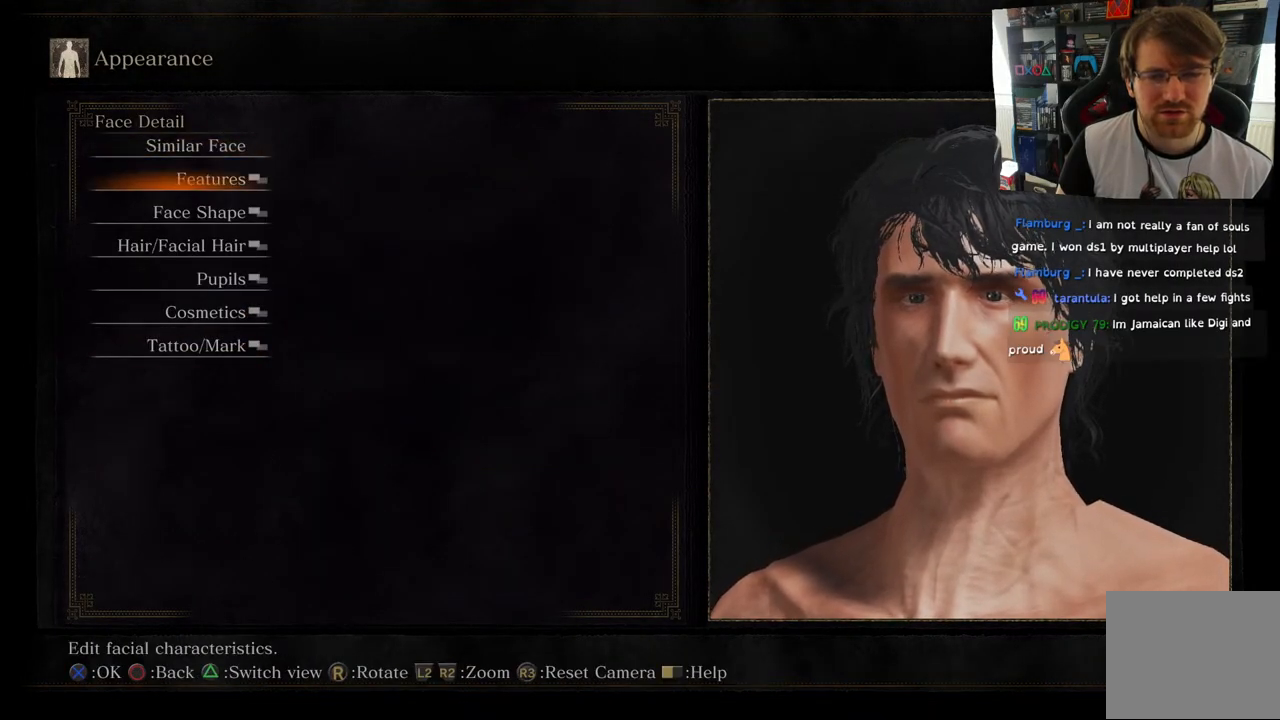
{"buttons": [], "left_stick": "center", "right_stick": "center", "events": [[167, "DPAD_DOWN", "down"], [283, "DPAD_DOWN", "up"]]}
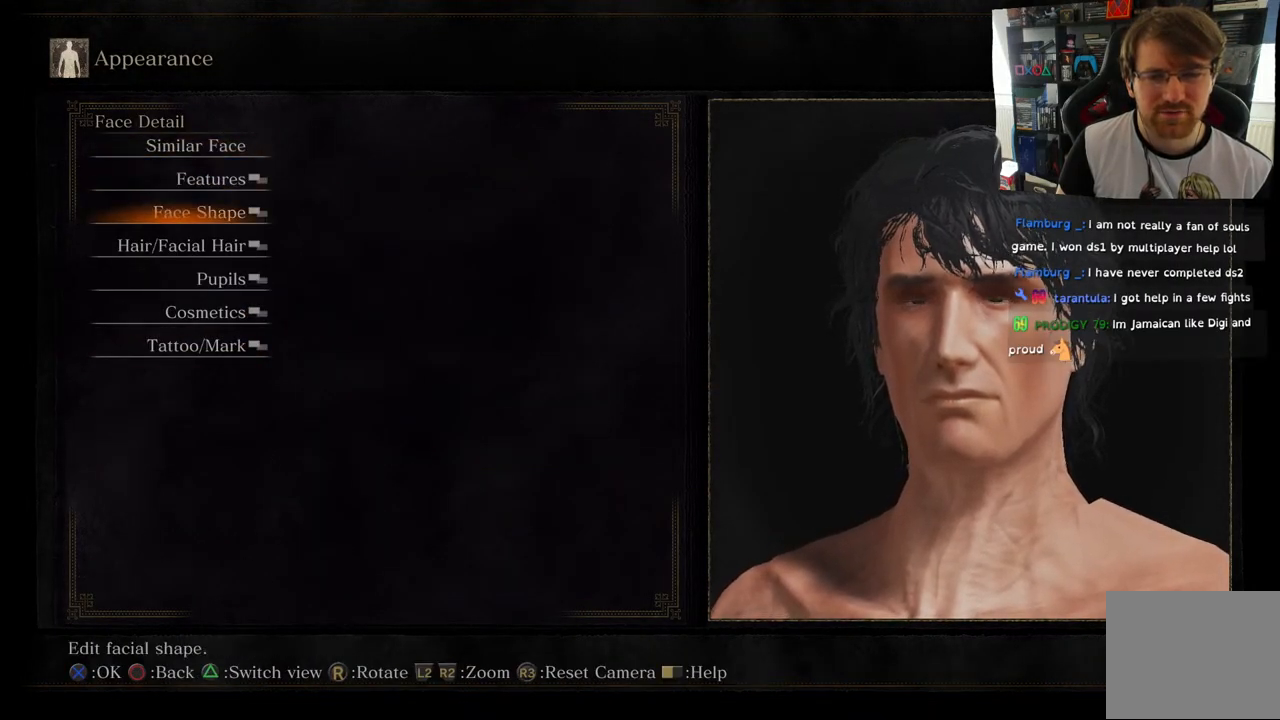
{"buttons": [], "left_stick": "center", "right_stick": "center", "events": []}
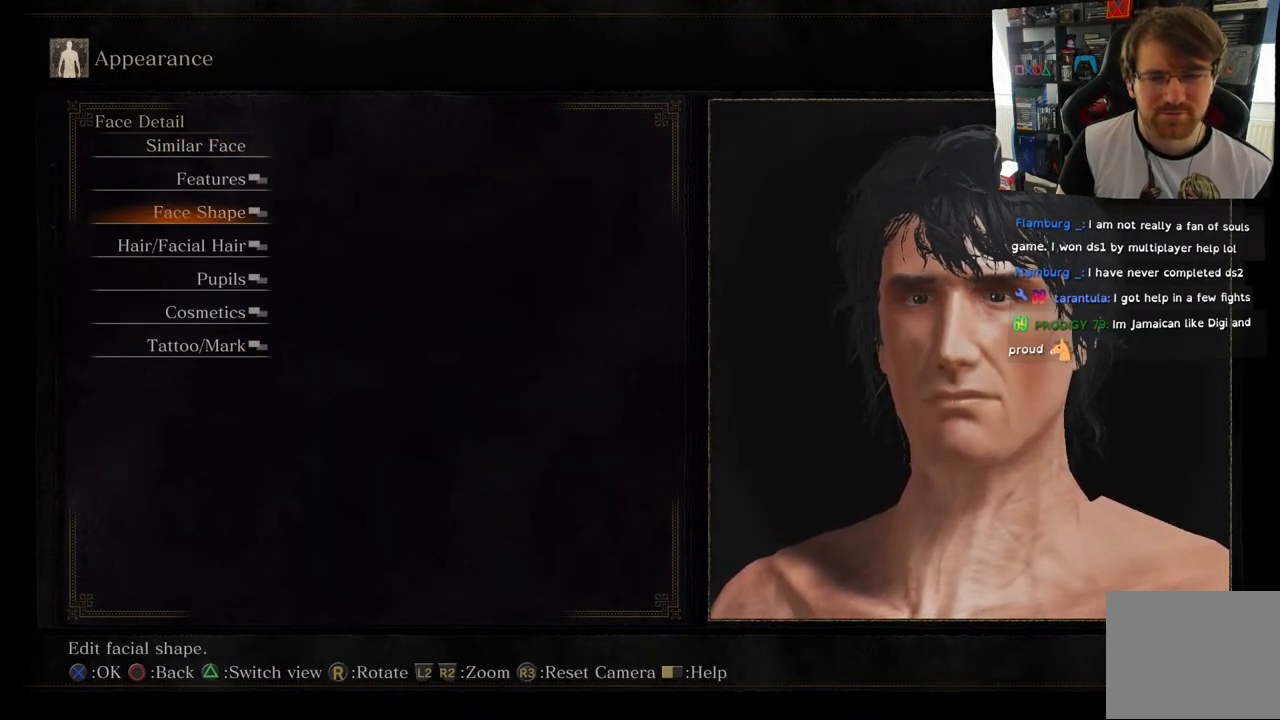
{"buttons": [], "left_stick": "center", "right_stick": "center", "events": []}
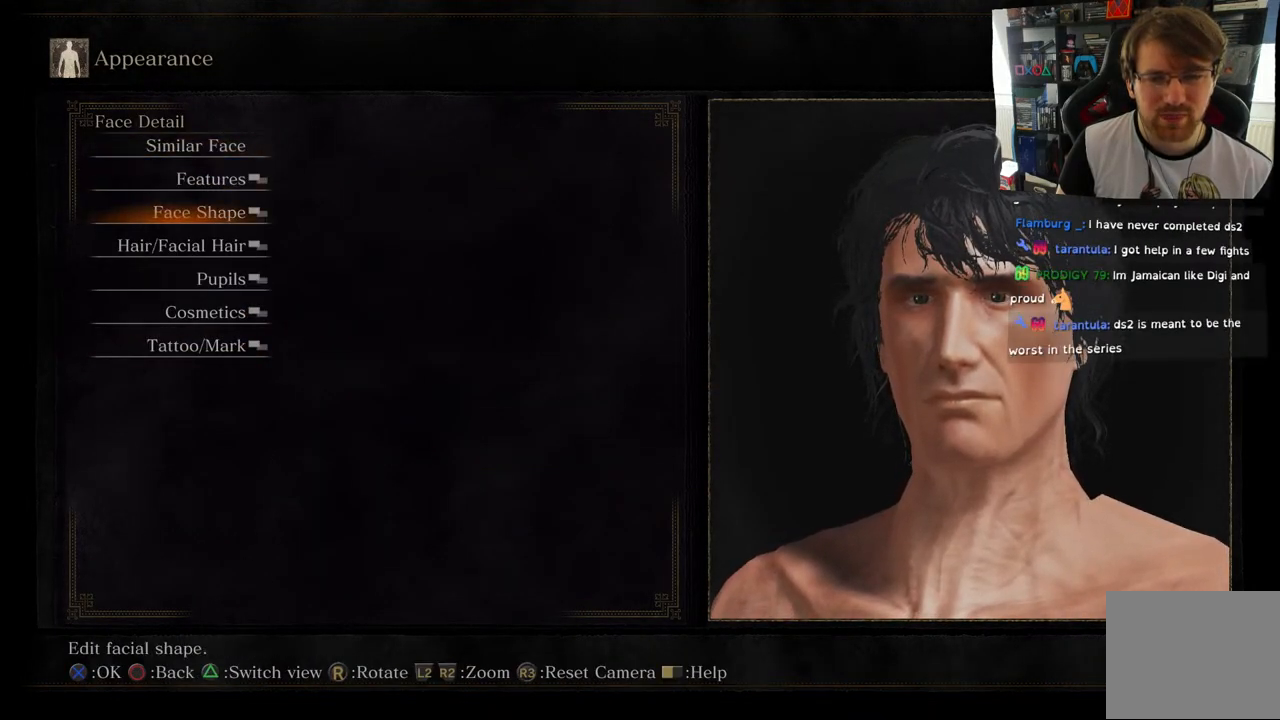
{"buttons": [], "left_stick": "center", "right_stick": "center", "events": [[267, "DPAD_DOWN", "down"], [433, "DPAD_DOWN", "up"]]}
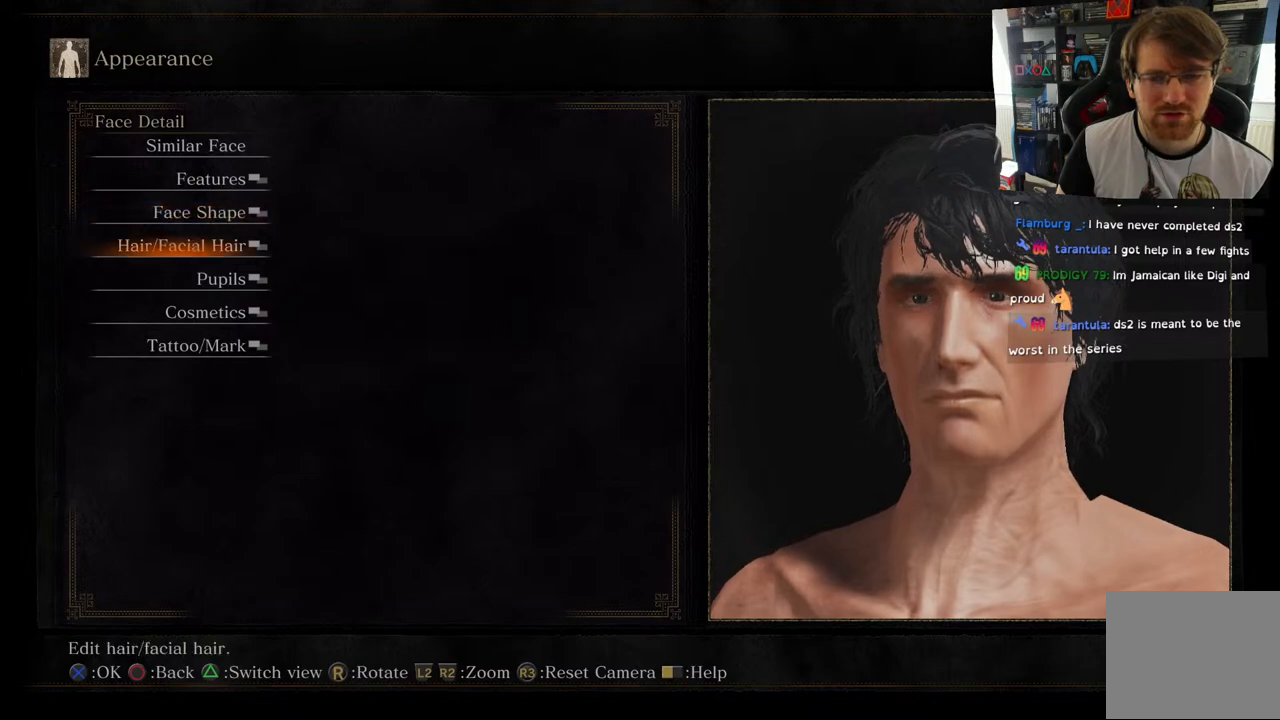
{"buttons": [], "left_stick": "center", "right_stick": "center", "events": []}
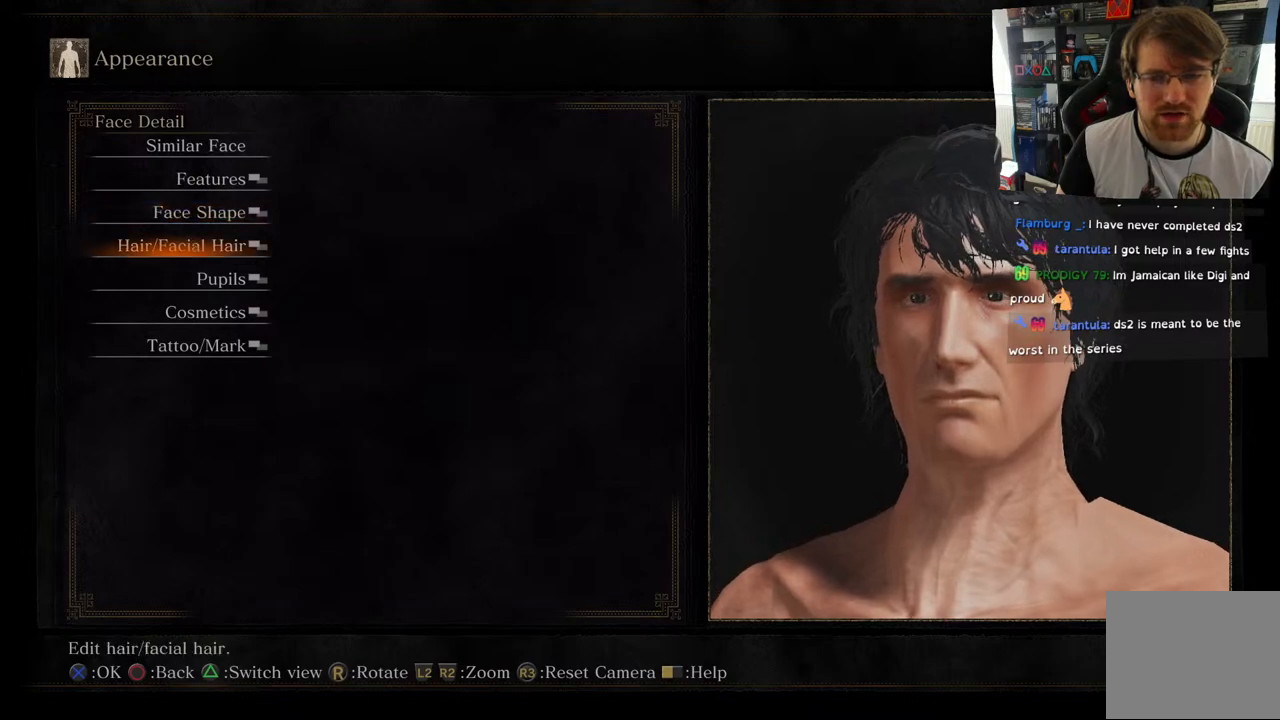
{"buttons": [], "left_stick": "center", "right_stick": "center", "events": [[67, "CROSS", "down"], [200, "CROSS", "up"]]}
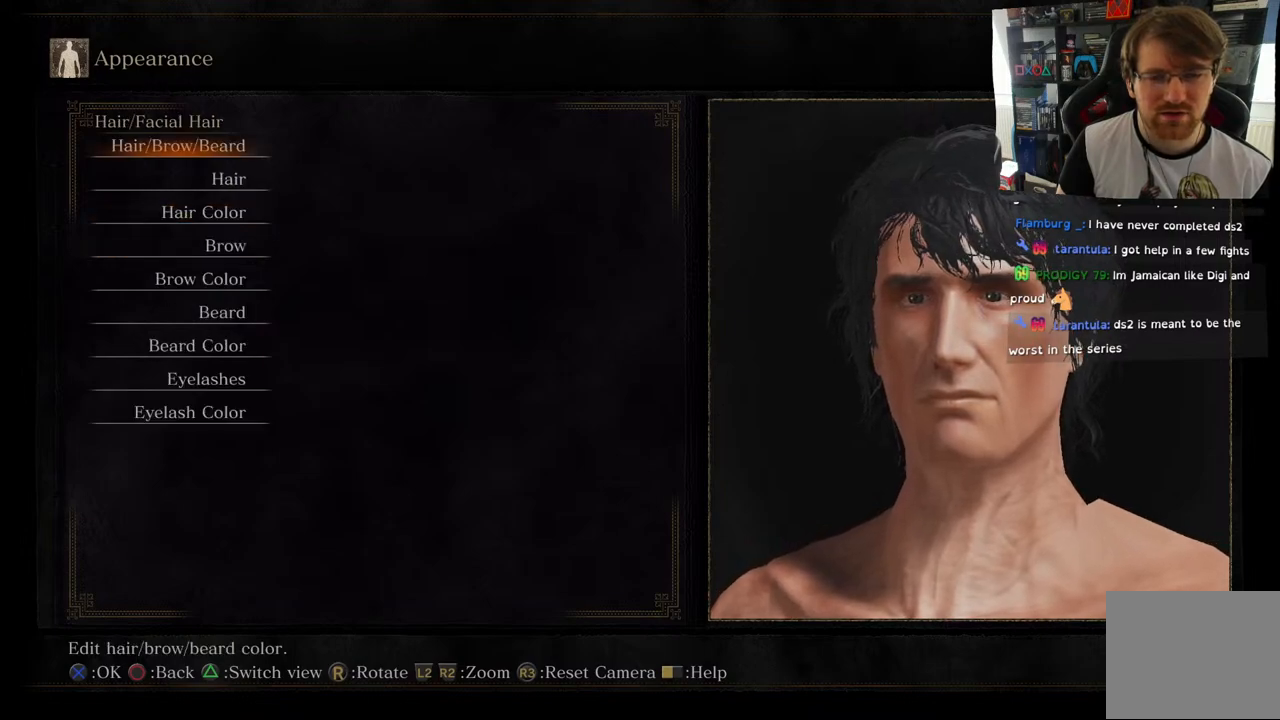
{"buttons": ["DPAD_DOWN"], "left_stick": "center", "right_stick": "center", "events": [[483, "DPAD_DOWN", "down"]]}
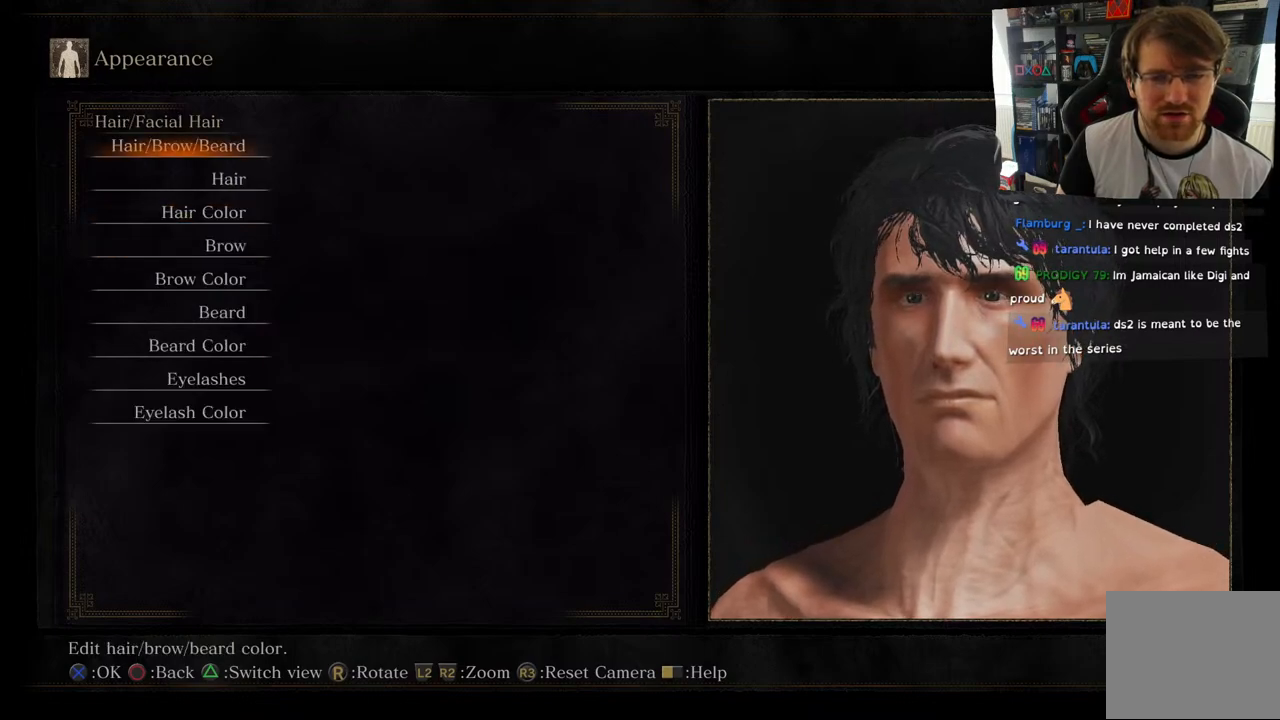
{"buttons": [], "left_stick": "center", "right_stick": "center", "events": [[117, "DPAD_DOWN", "up"], [333, "DPAD_UP", "down"], [450, "DPAD_UP", "up"]]}
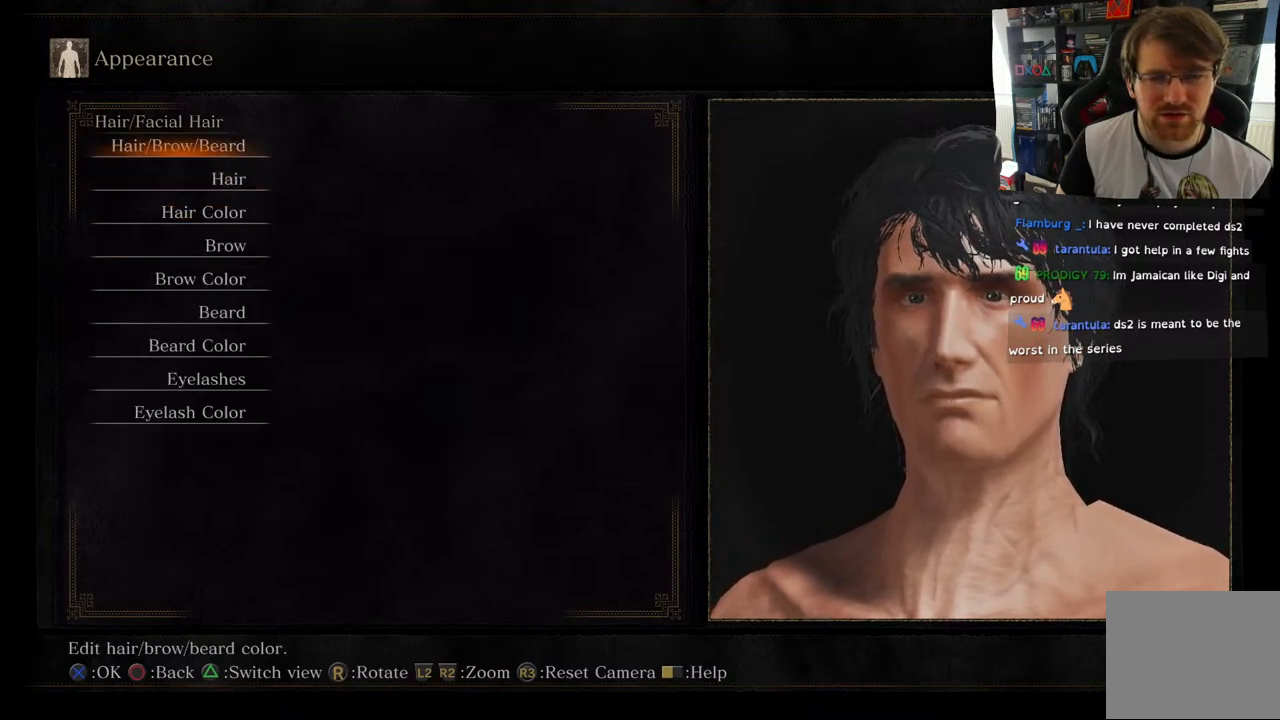
{"buttons": [], "left_stick": "center", "right_stick": "center", "events": [[267, "DPAD_DOWN", "down"], [417, "DPAD_DOWN", "up"]]}